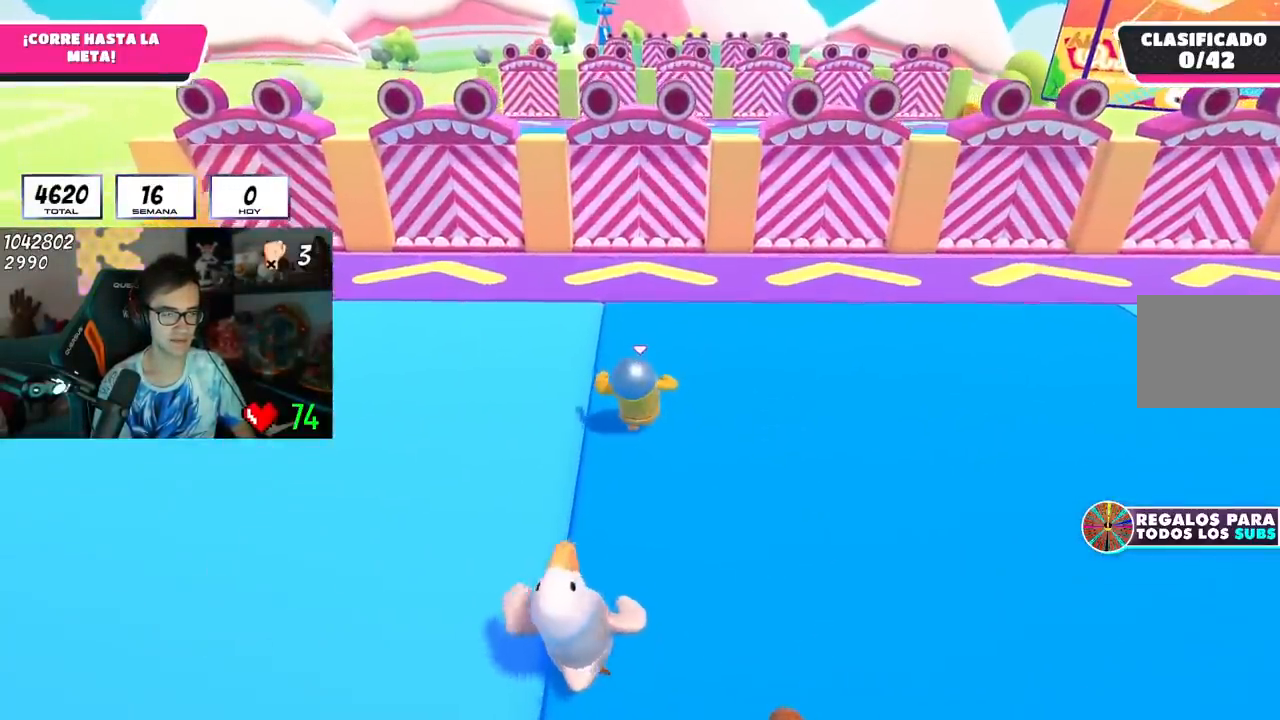
Gameplay with a controller (PlayStation layout); each line is a JSON object with the inputs held at the frame after it. "events" lists button and stick changes between this image and that frame as [ms after this image, input, new state], when the widget could be followed in between. Not read: R1.
{"buttons": [], "left_stick": "up", "right_stick": "center", "events": []}
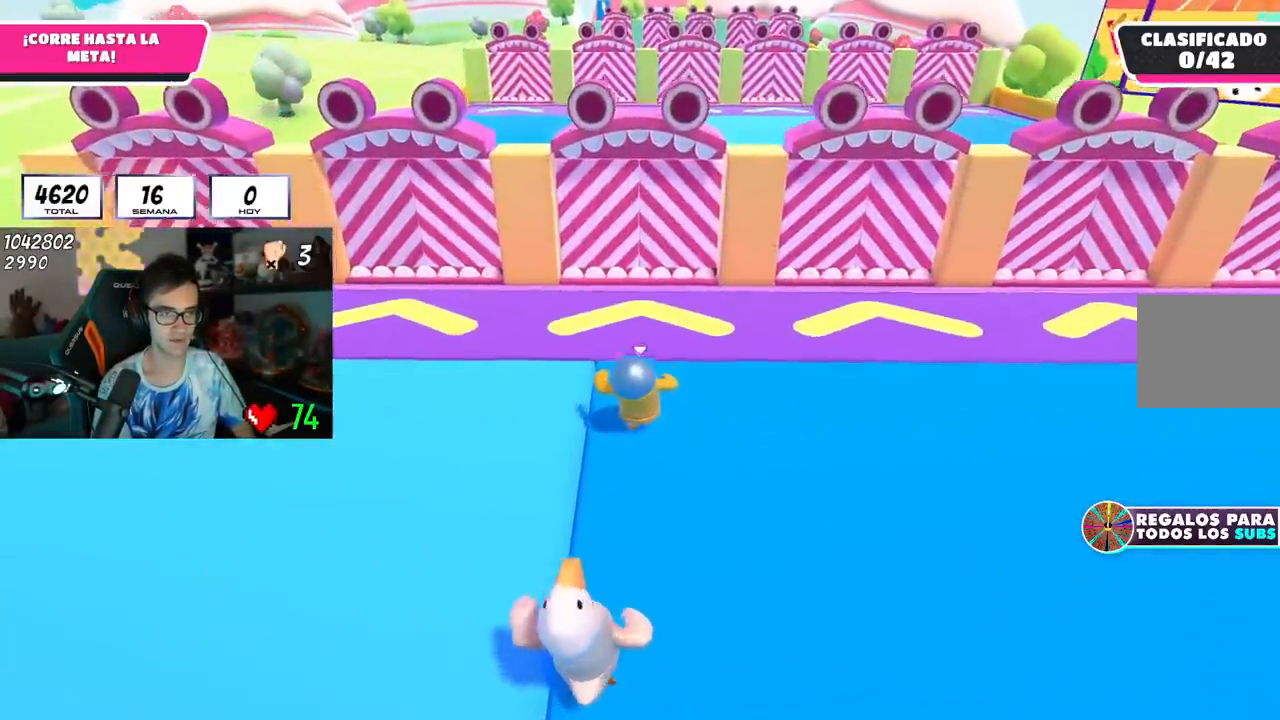
{"buttons": [], "left_stick": "up", "right_stick": "center", "events": []}
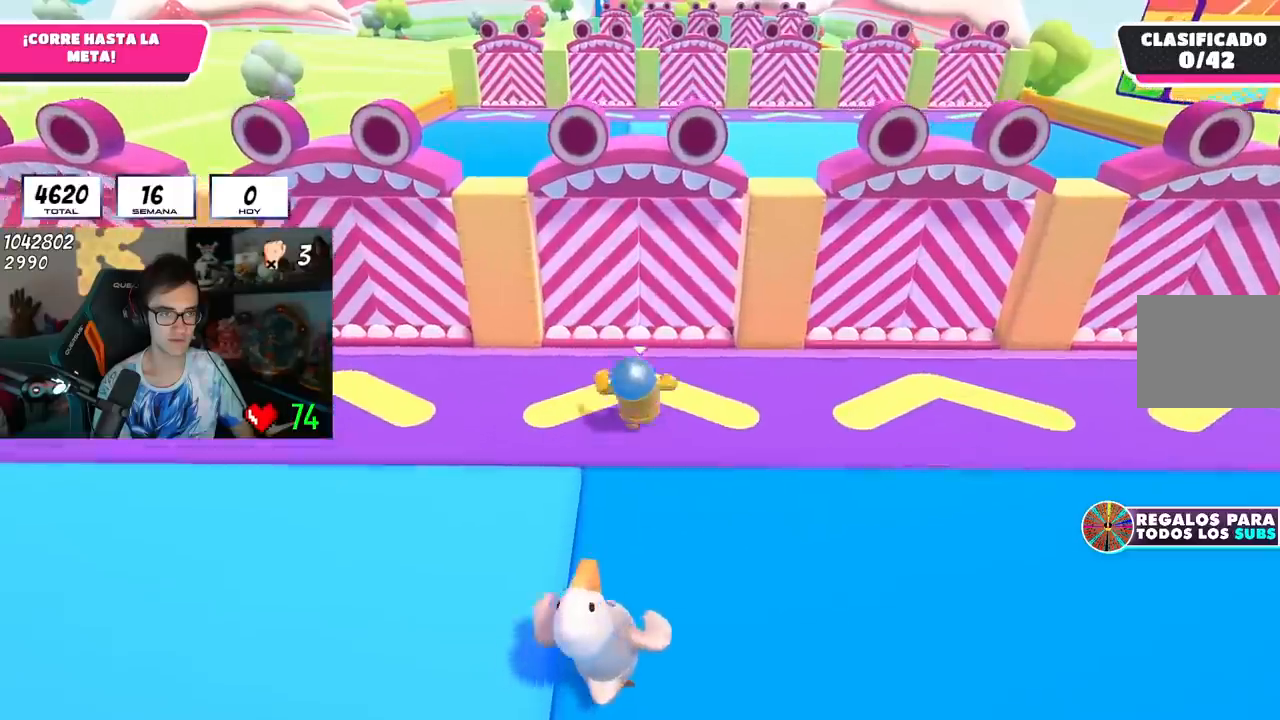
{"buttons": [], "left_stick": "up", "right_stick": "center", "events": [[134, "CROSS", "down"], [350, "CROSS", "up"], [400, "L1", "down"], [484, "L1", "up"]]}
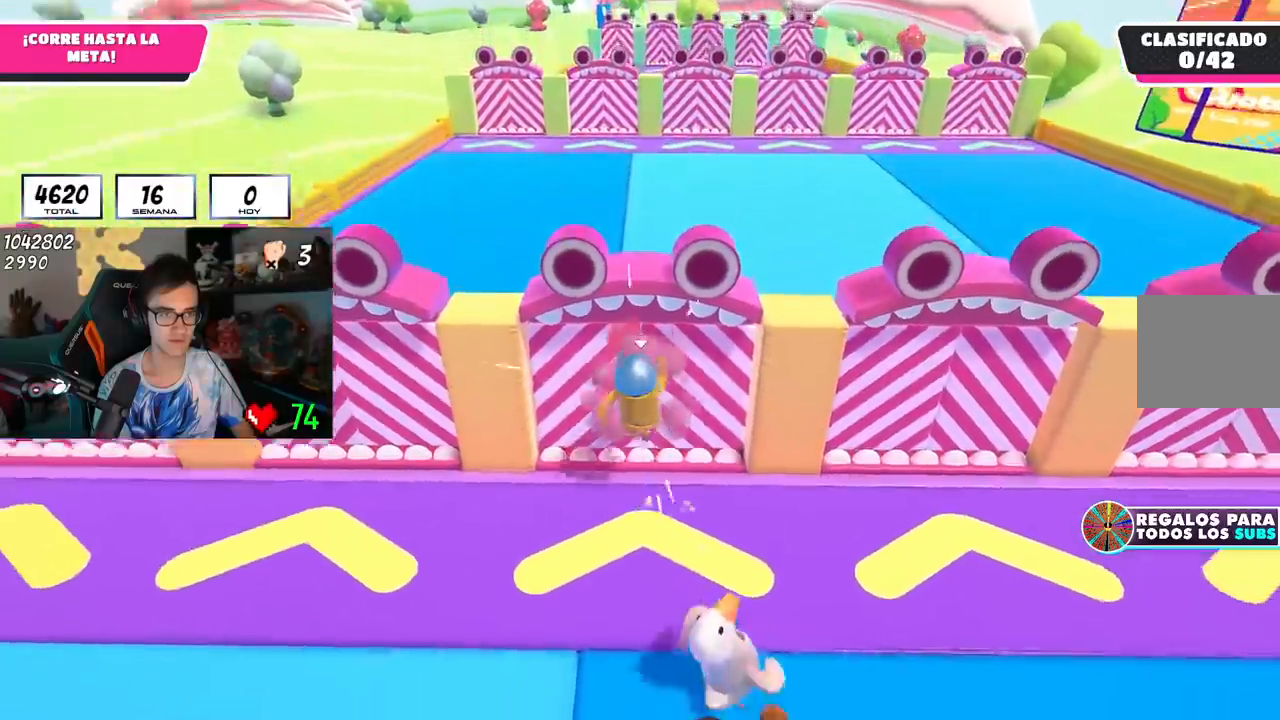
{"buttons": [], "left_stick": "down", "right_stick": "center", "events": [[16, "L1", "down"], [33, "L1", "up"], [233, "right_stick", "down"], [250, "left_stick", "left"], [367, "right_stick", "center"], [383, "left_stick", "down"]]}
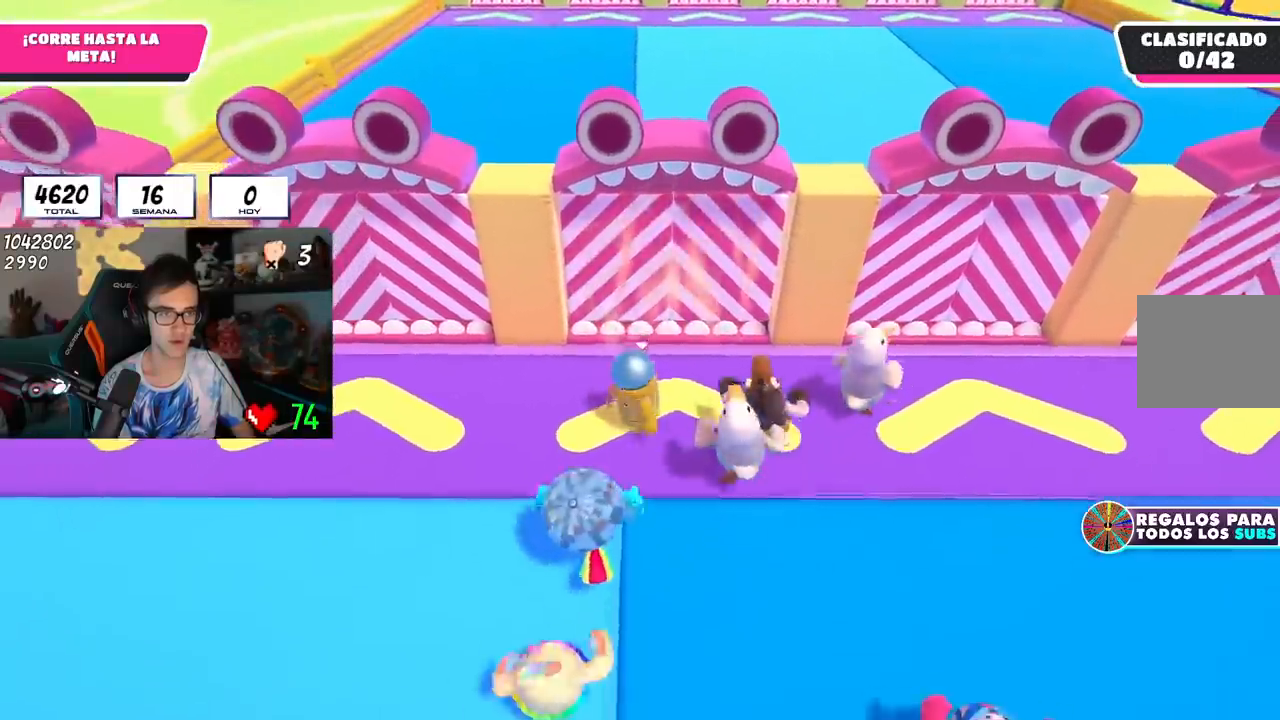
{"buttons": [], "left_stick": "up-left", "right_stick": "center", "events": [[200, "left_stick", "down-right"], [317, "left_stick", "down-left"], [417, "left_stick", "up-left"]]}
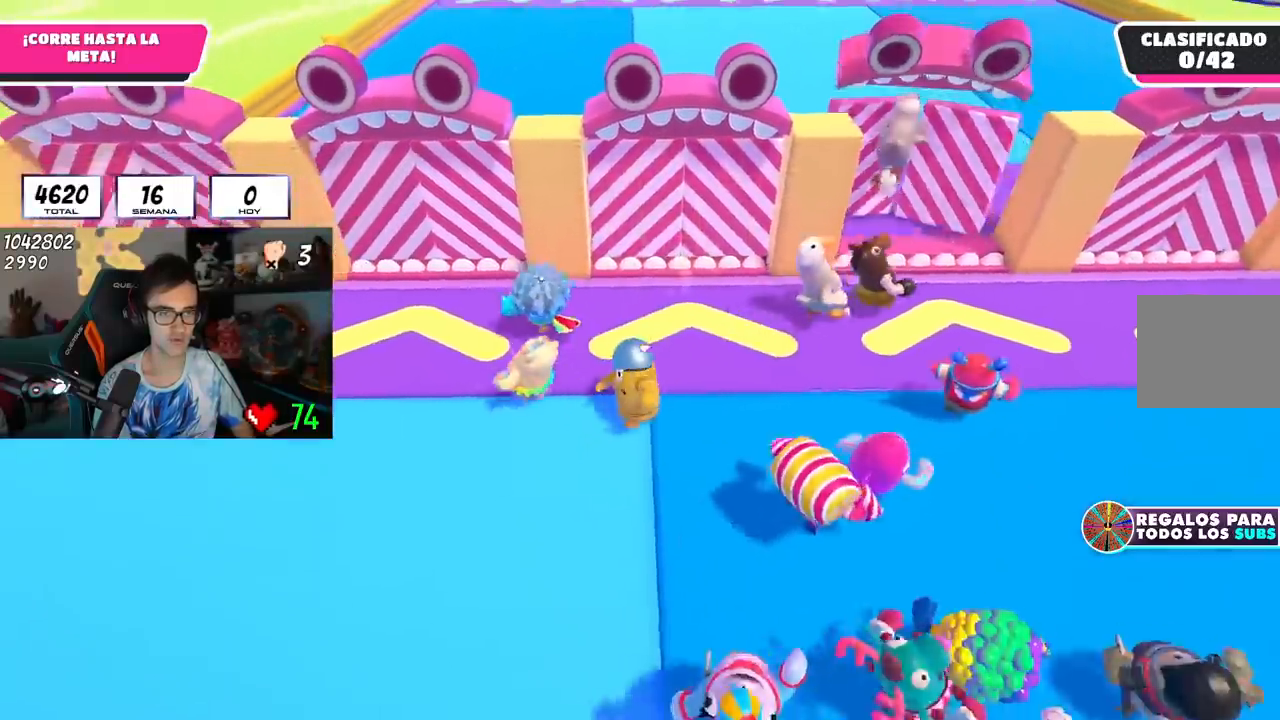
{"buttons": [], "left_stick": "up-right", "right_stick": "center", "events": [[83, "right_stick", "down"], [166, "left_stick", "up-right"], [383, "right_stick", "center"]]}
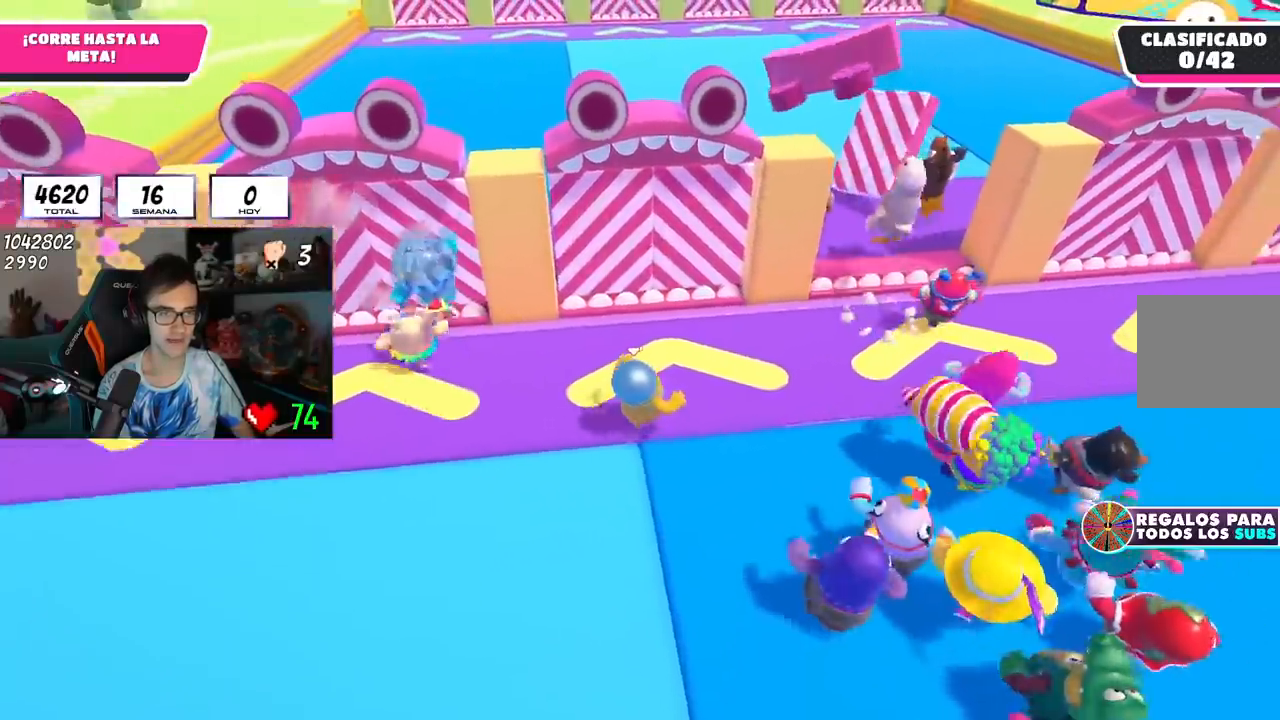
{"buttons": [], "left_stick": "up-right", "right_stick": "down", "events": [[100, "right_stick", "down"]]}
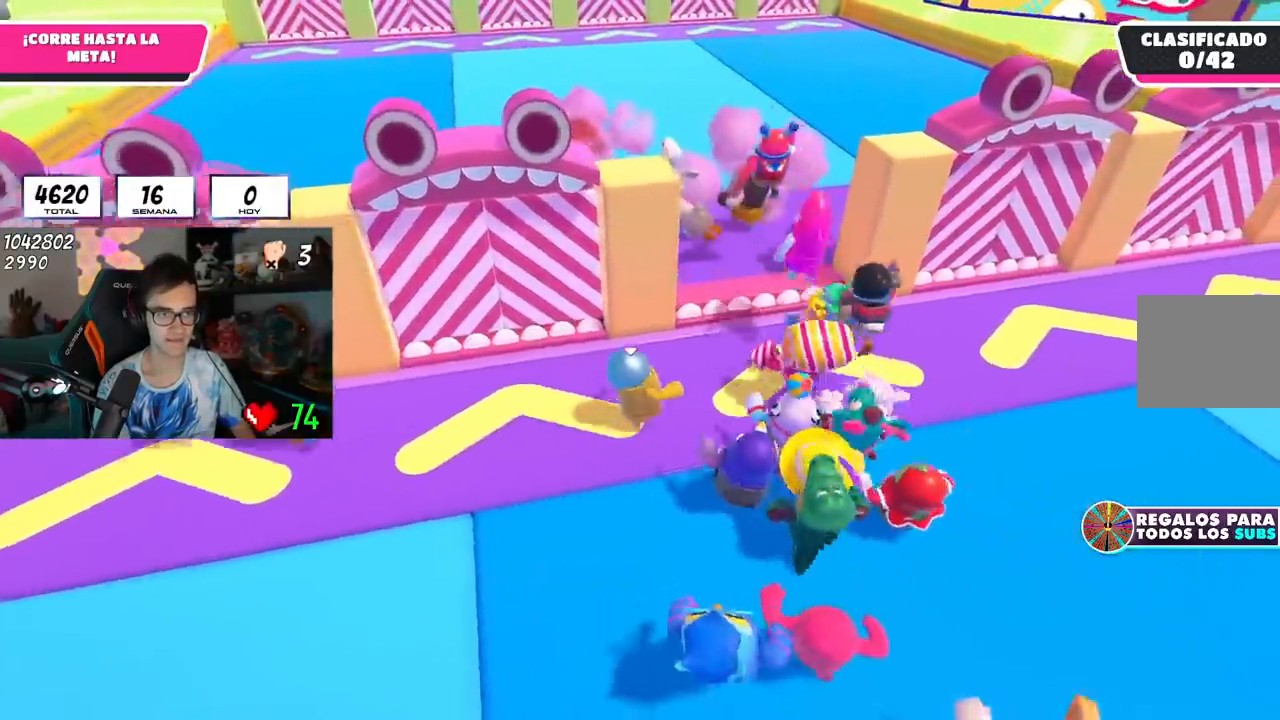
{"buttons": [], "left_stick": "up", "right_stick": "center", "events": [[16, "right_stick", "center"], [83, "left_stick", "up"], [233, "CROSS", "down"], [367, "CROSS", "up"]]}
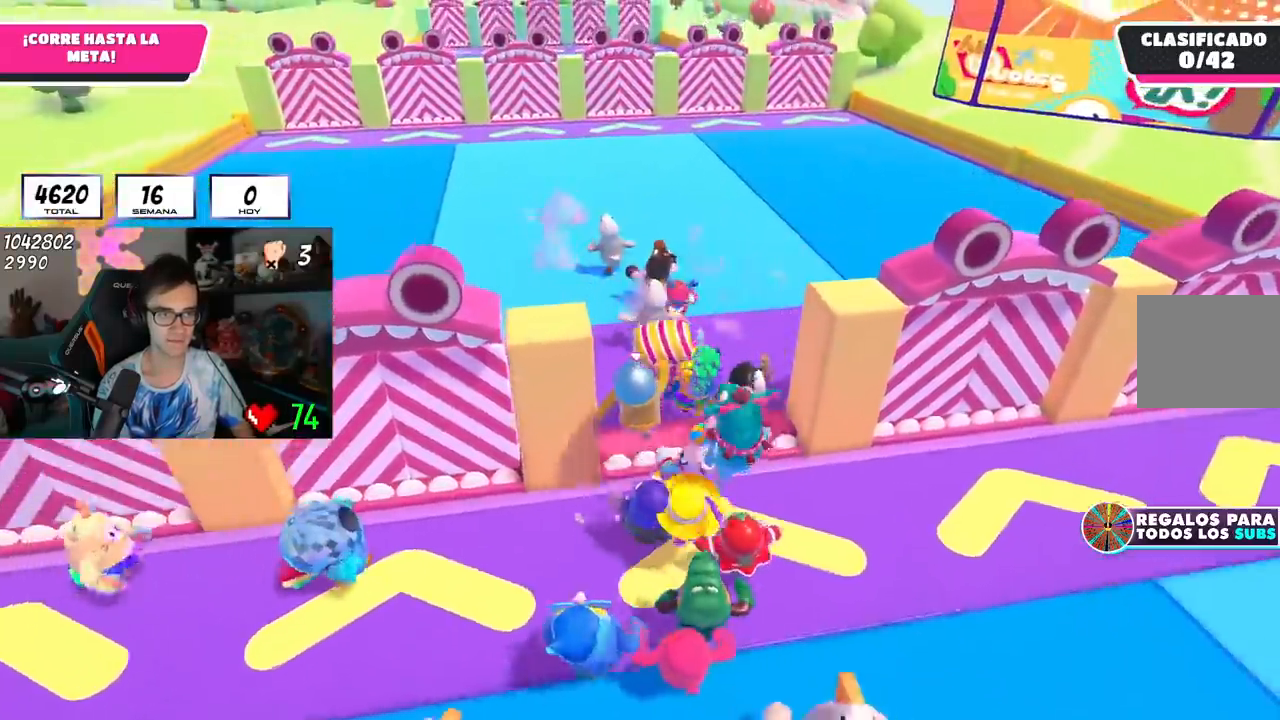
{"buttons": [], "left_stick": "up", "right_stick": "center", "events": [[50, "right_stick", "up-left"], [150, "right_stick", "center"]]}
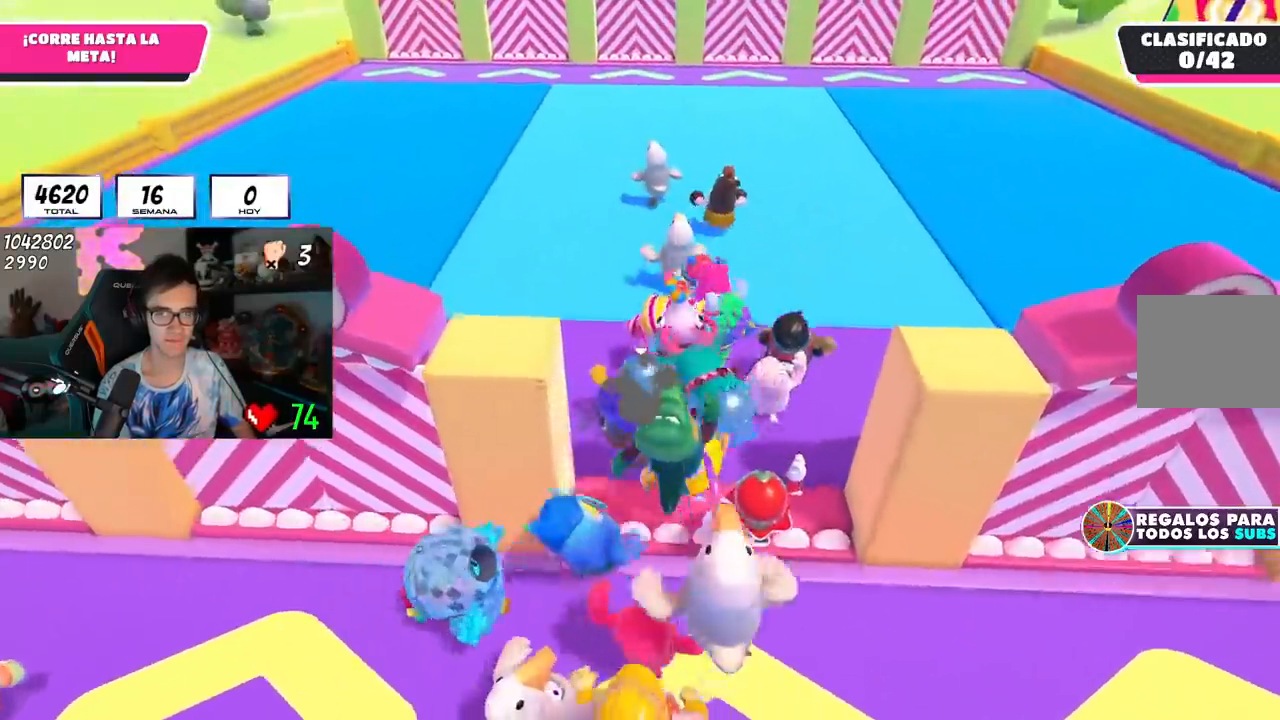
{"buttons": [], "left_stick": "up", "right_stick": "up"}
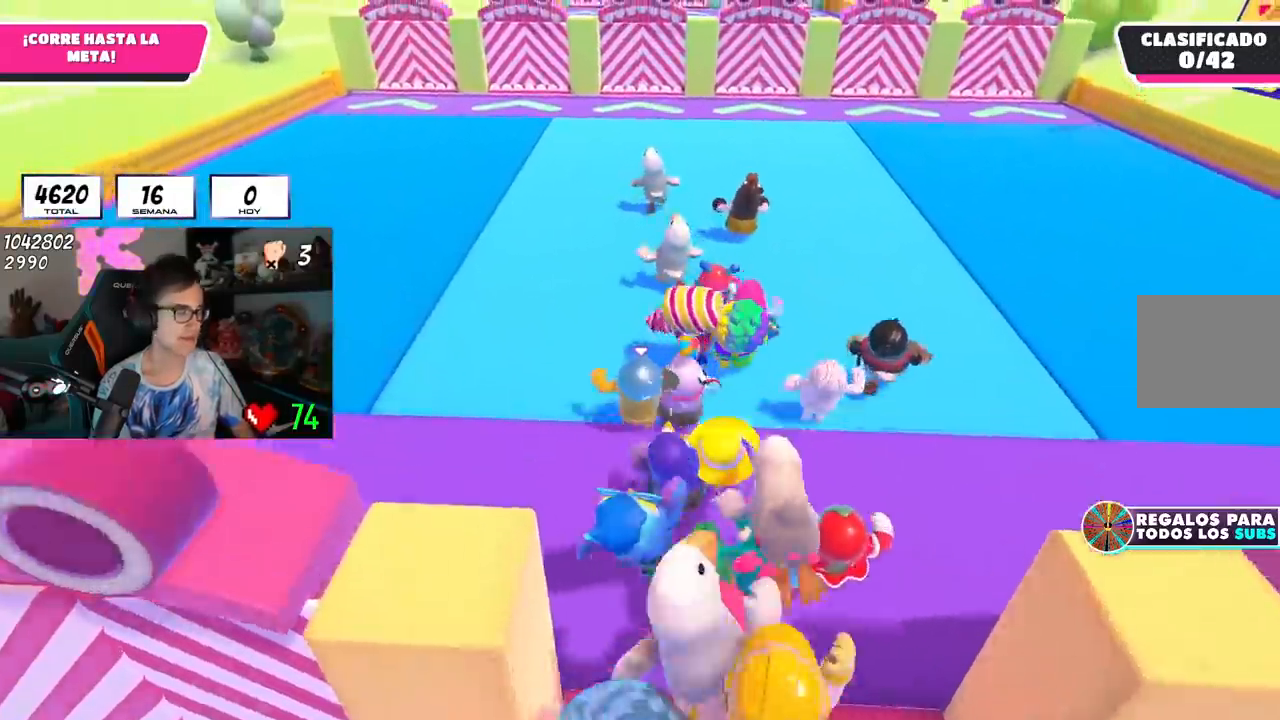
{"buttons": [], "left_stick": "up", "right_stick": "center", "events": [[33, "right_stick", "center"]]}
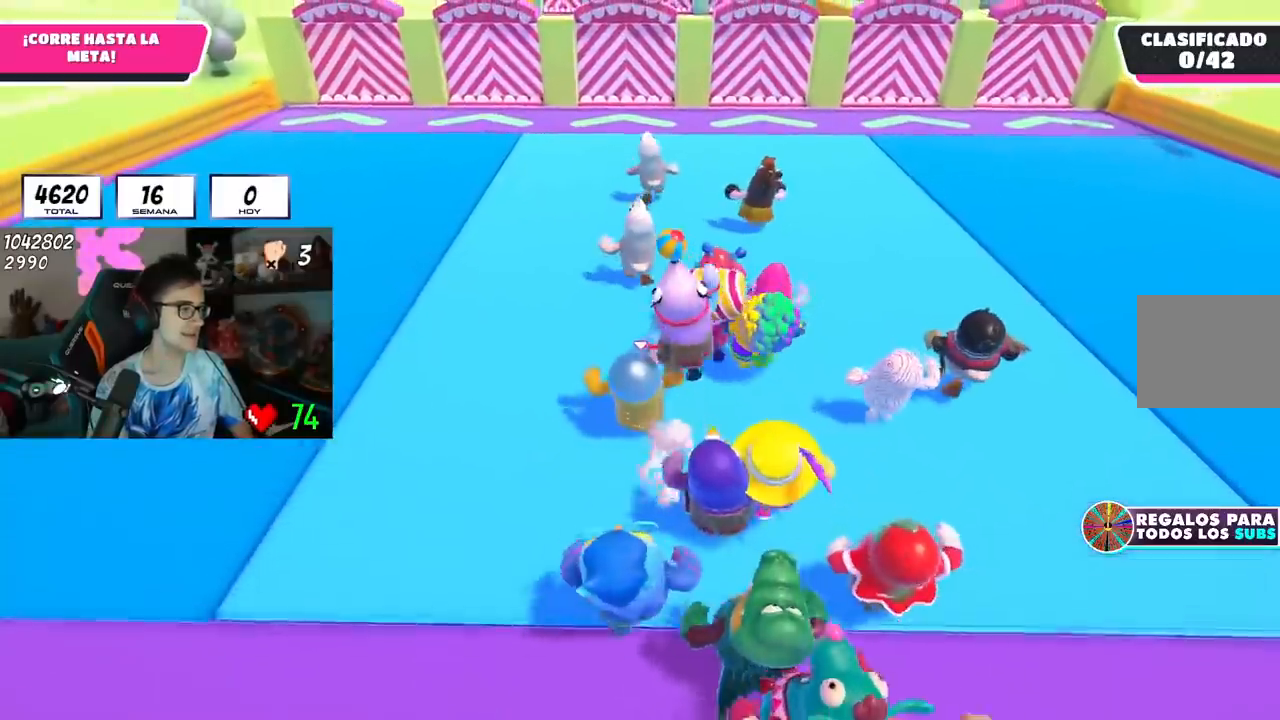
{"buttons": [], "left_stick": "up", "right_stick": "center", "events": []}
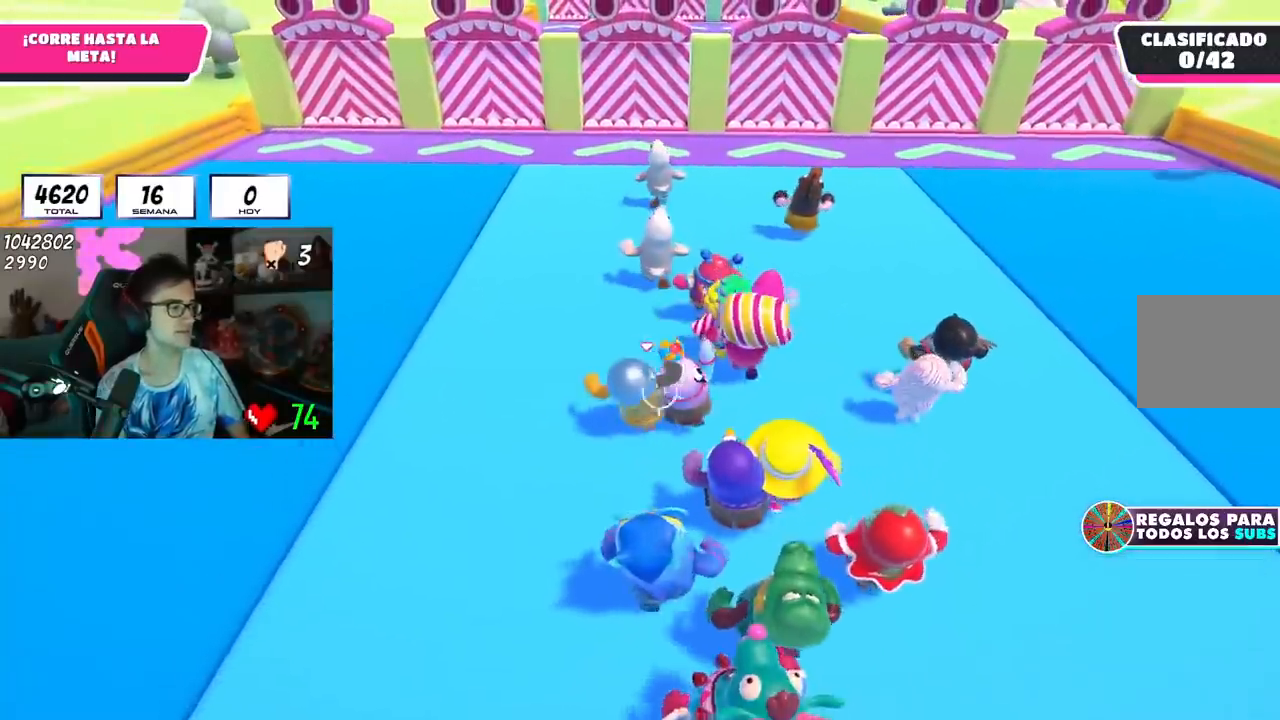
{"buttons": [], "left_stick": "up", "right_stick": "center", "events": []}
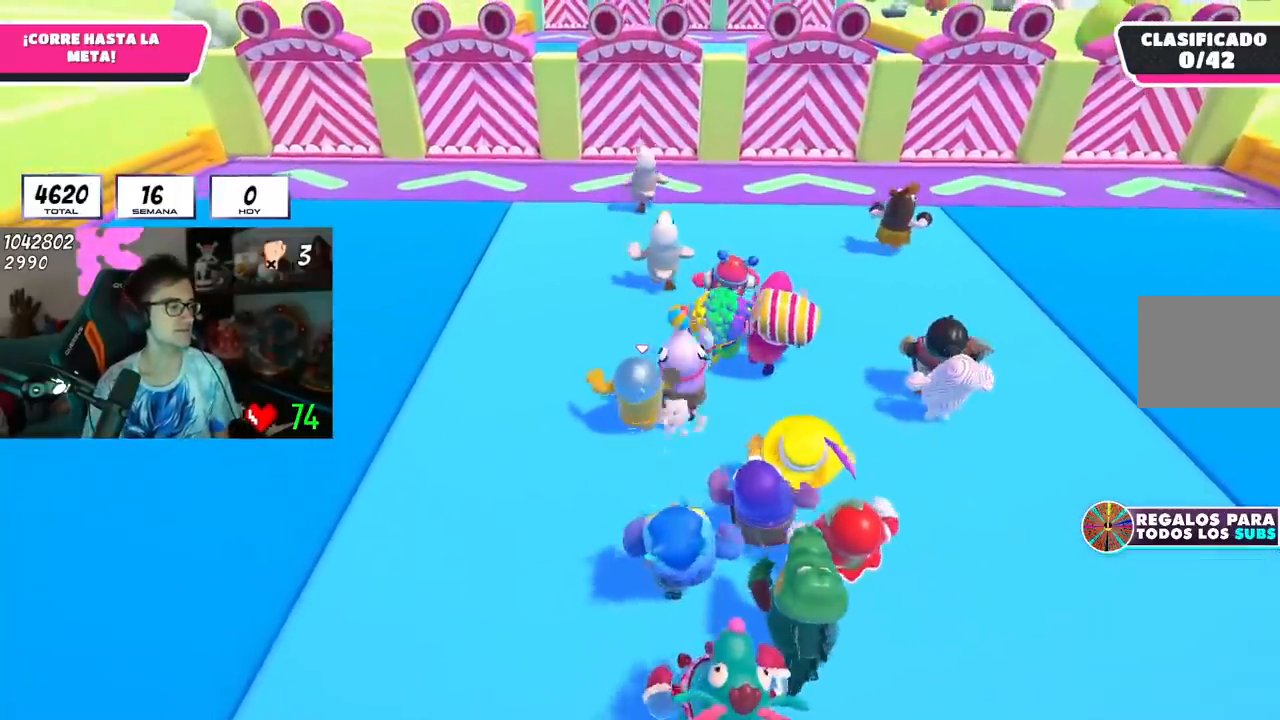
{"buttons": [], "left_stick": "up", "right_stick": "center", "events": []}
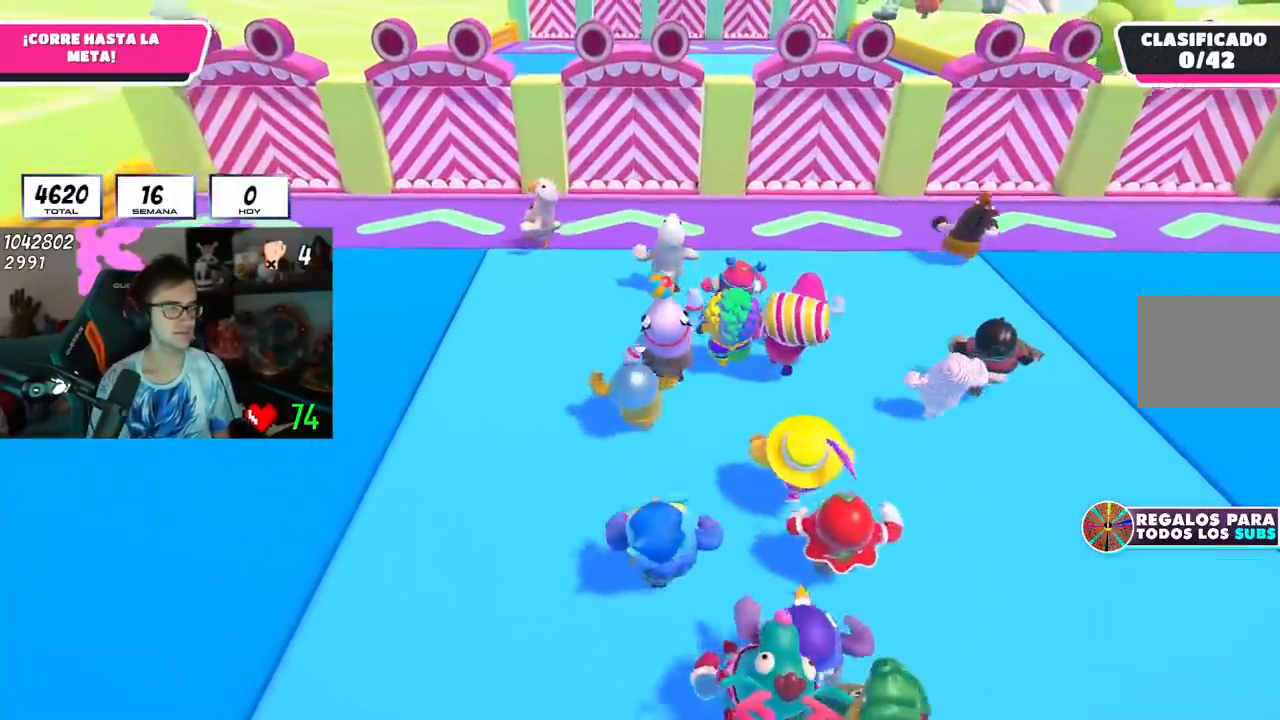
{"buttons": [], "left_stick": "up", "right_stick": "center", "events": []}
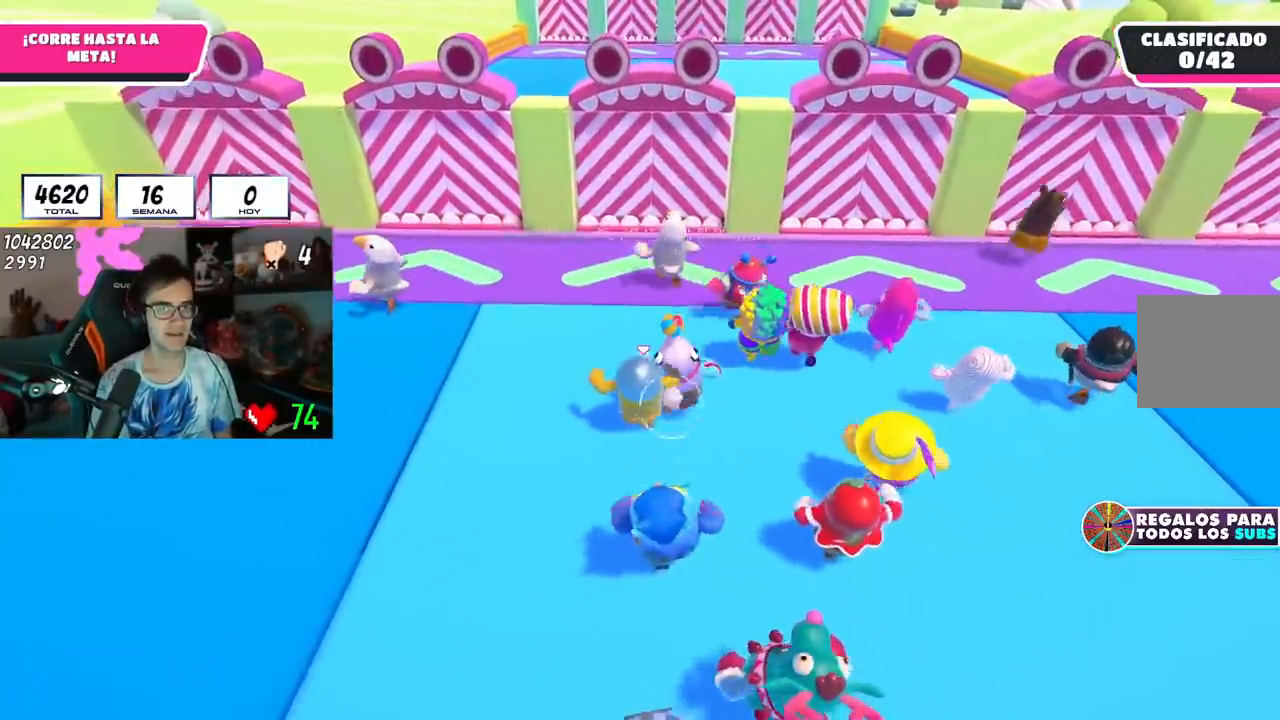
{"buttons": [], "left_stick": "up", "right_stick": "center", "events": [[83, "L1", "down"], [100, "right_stick", "down"], [233, "L1", "up"], [267, "right_stick", "center"]]}
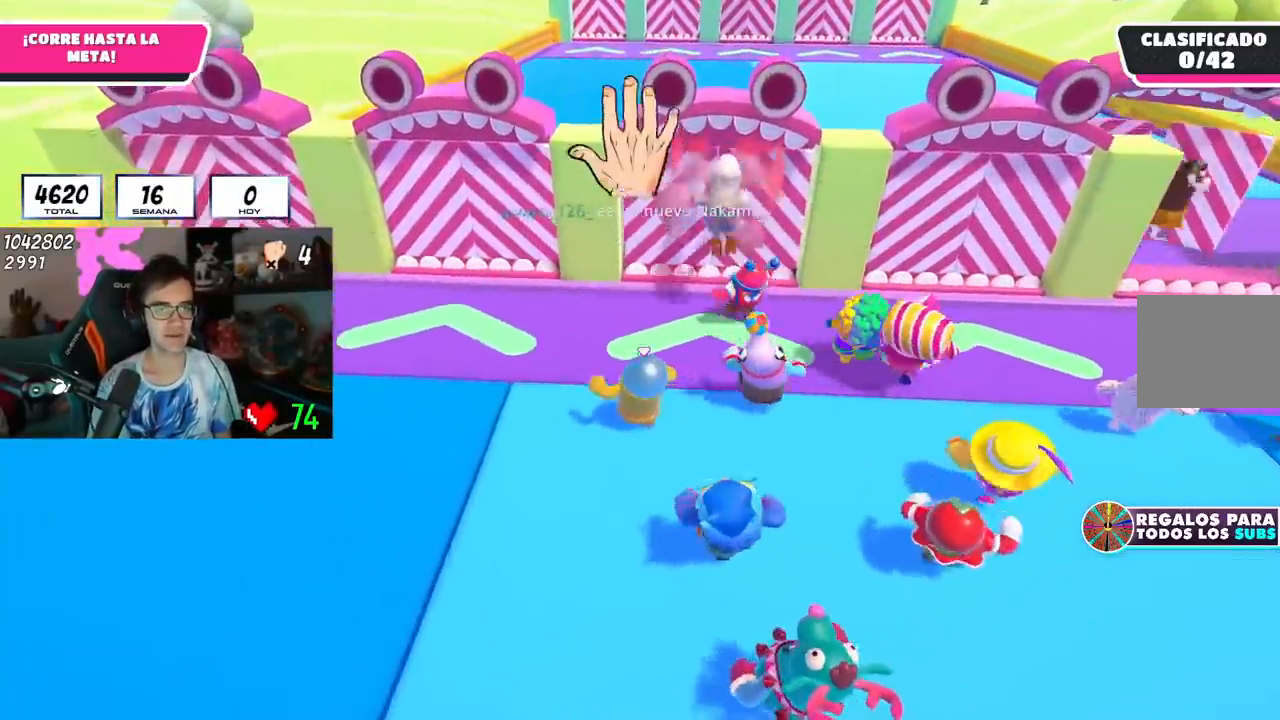
{"buttons": [], "left_stick": "up-left", "right_stick": "down", "events": [[151, "right_stick", "down-right"], [284, "left_stick", "left"], [301, "right_stick", "down"], [417, "left_stick", "up-left"]]}
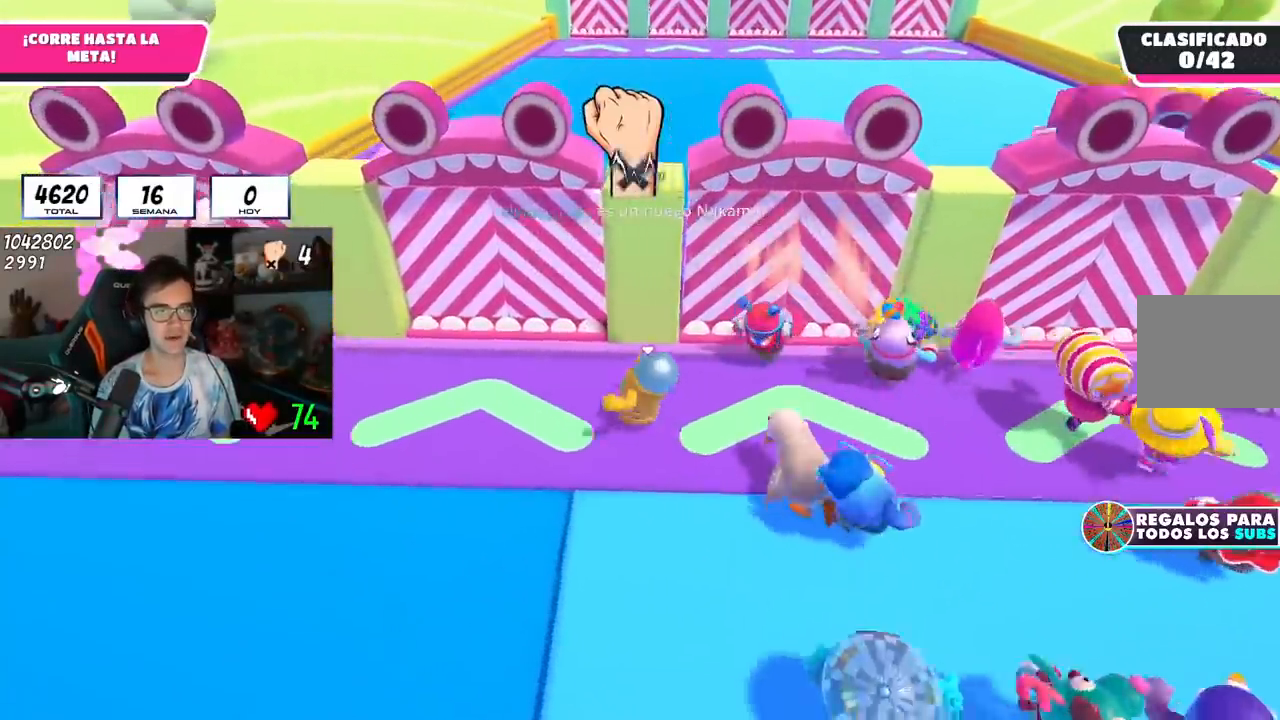
{"buttons": ["L1"], "left_stick": "up-left", "right_stick": "center", "events": [[67, "right_stick", "center"], [217, "CROSS", "down"], [317, "CROSS", "up"], [334, "L1", "down"], [400, "L1", "up"], [434, "L1", "down"]]}
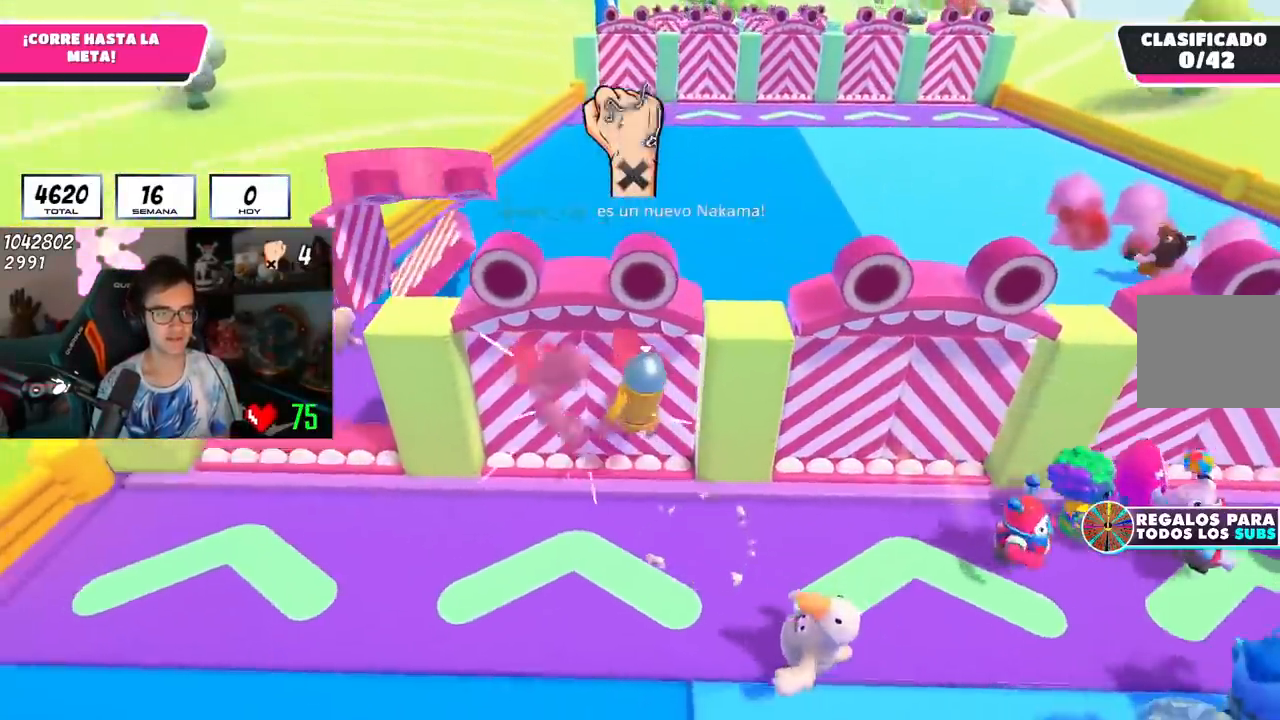
{"buttons": [], "left_stick": "left", "right_stick": "down", "events": [[67, "left_stick", "left"], [84, "L1", "up"], [301, "right_stick", "down"]]}
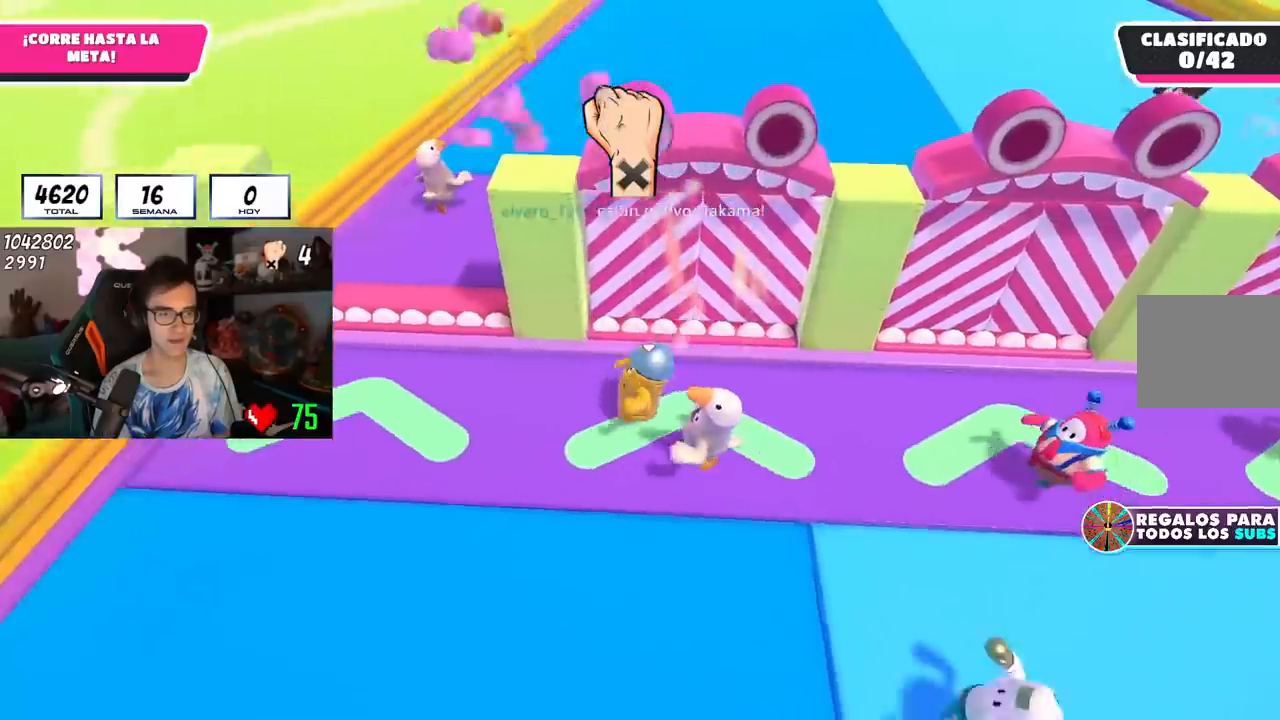
{"buttons": [], "left_stick": "up-left", "right_stick": "center", "events": [[117, "left_stick", "up-left"], [150, "right_stick", "center"], [367, "CROSS", "down"], [500, "CROSS", "up"]]}
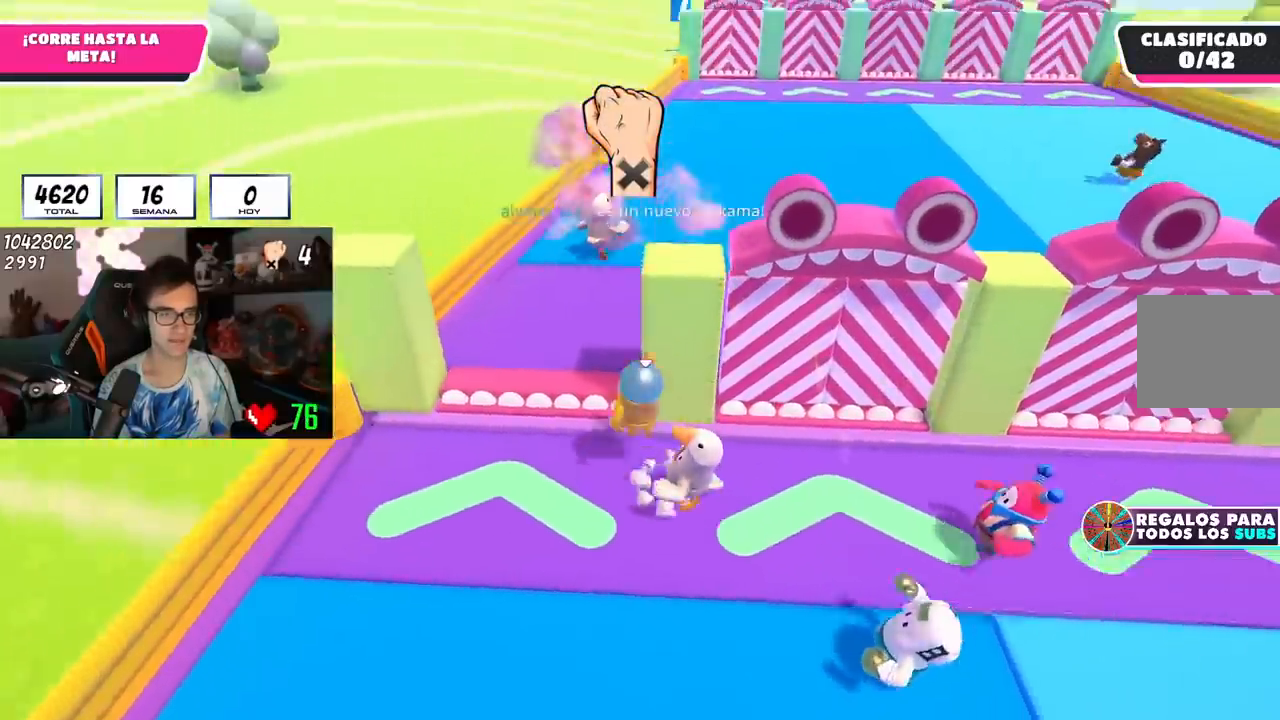
{"buttons": [], "left_stick": "up", "right_stick": "center", "events": [[34, "left_stick", "up"], [151, "L1", "down"], [217, "right_stick", "down"], [367, "L1", "up"], [417, "right_stick", "center"]]}
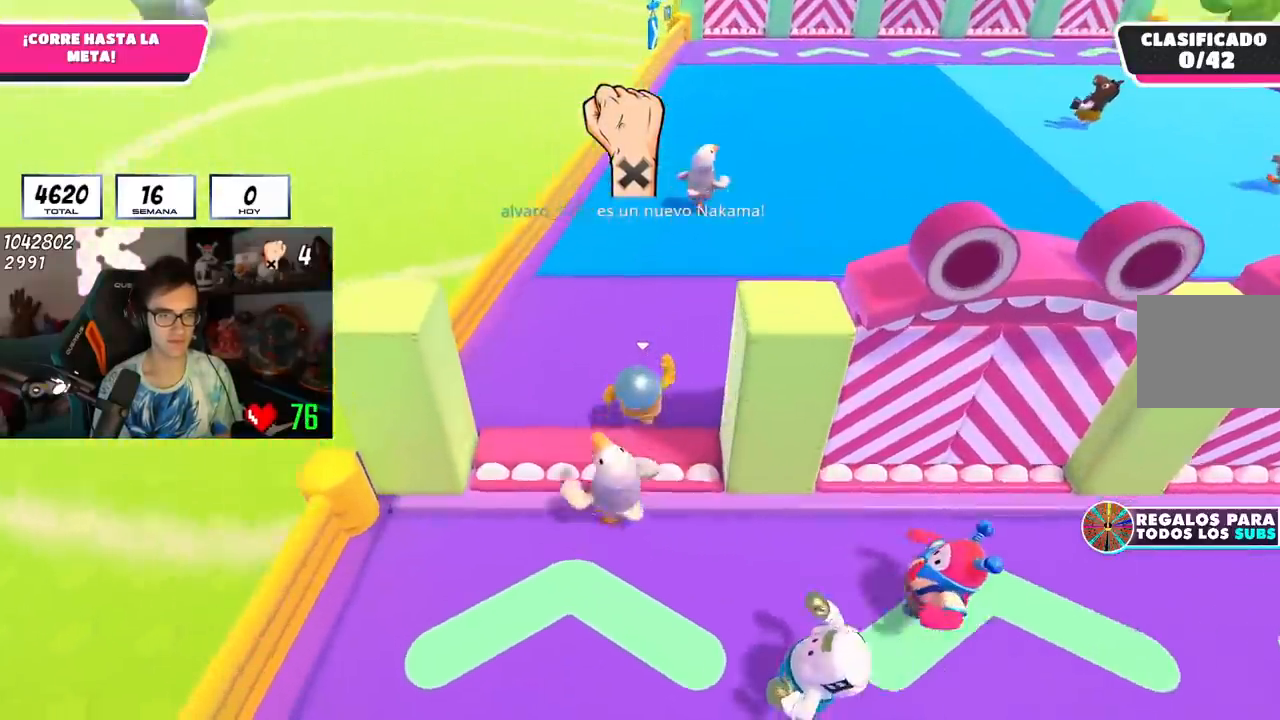
{"buttons": ["L2"], "left_stick": "up", "right_stick": "center", "events": [[17, "right_stick", "up-right"], [267, "right_stick", "center"], [400, "L2", "down"]]}
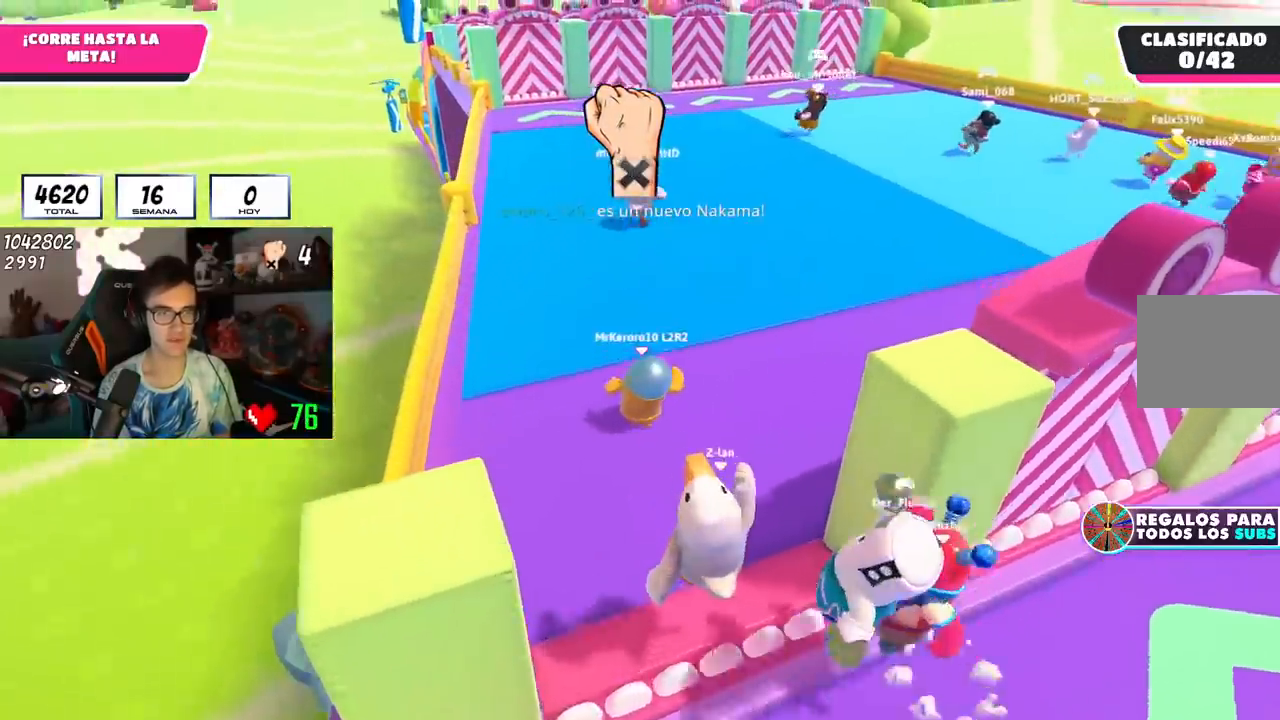
{"buttons": ["L1"], "left_stick": "up", "right_stick": "right", "events": [[50, "L2", "up"], [84, "L1", "down"], [134, "L1", "up"], [201, "L1", "down"], [351, "right_stick", "right"]]}
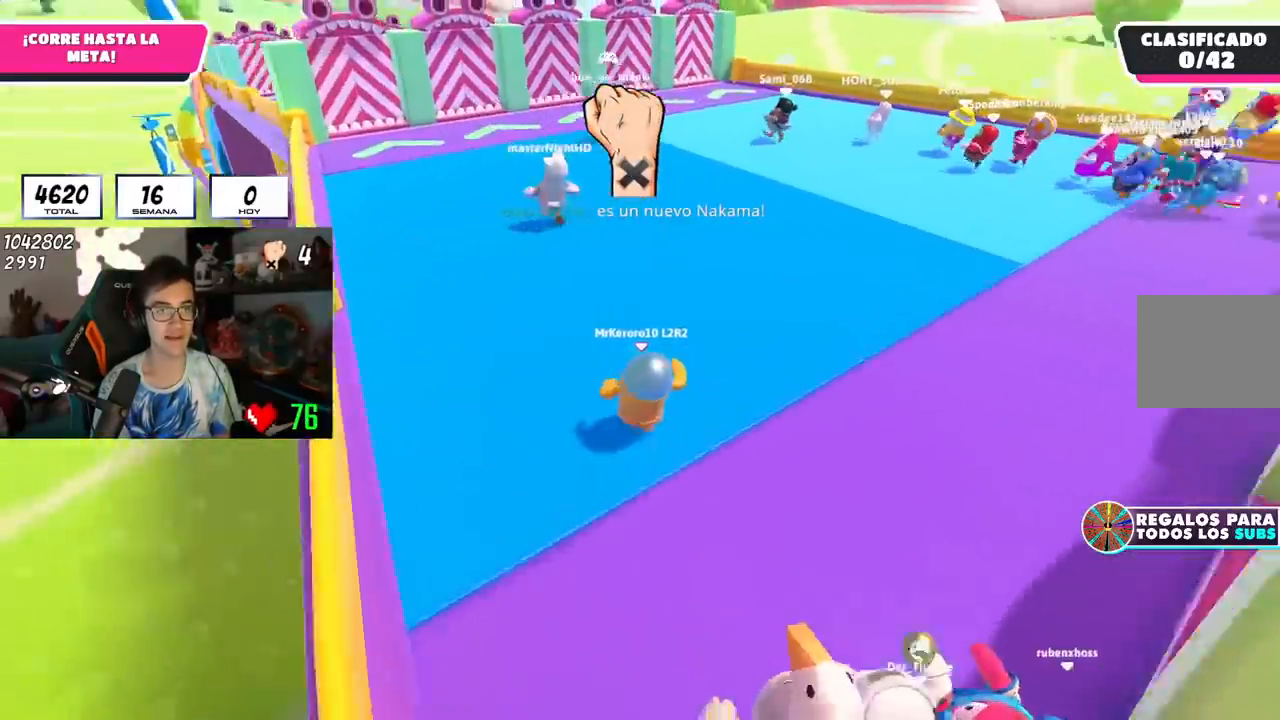
{"buttons": ["L1"], "left_stick": "up", "right_stick": "center", "events": [[17, "right_stick", "center"]]}
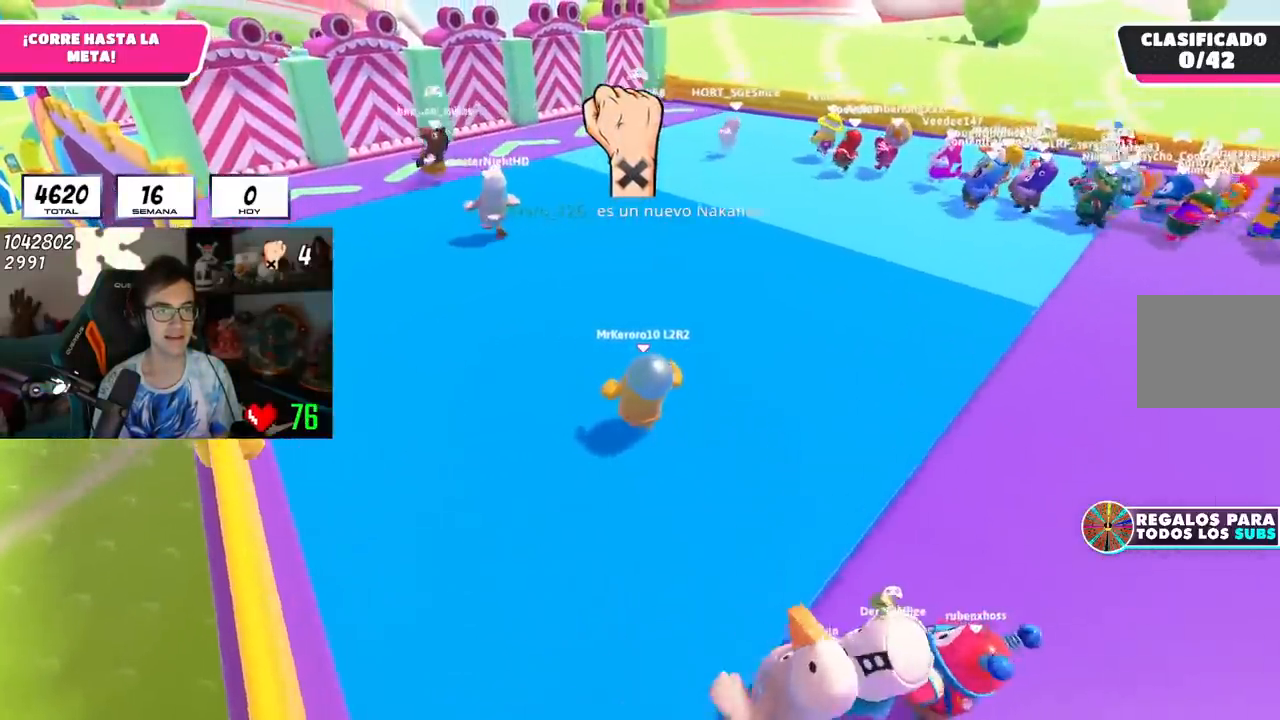
{"buttons": [], "left_stick": "up", "right_stick": "center", "events": [[234, "right_stick", "down-left"], [301, "L1", "up"], [451, "right_stick", "center"]]}
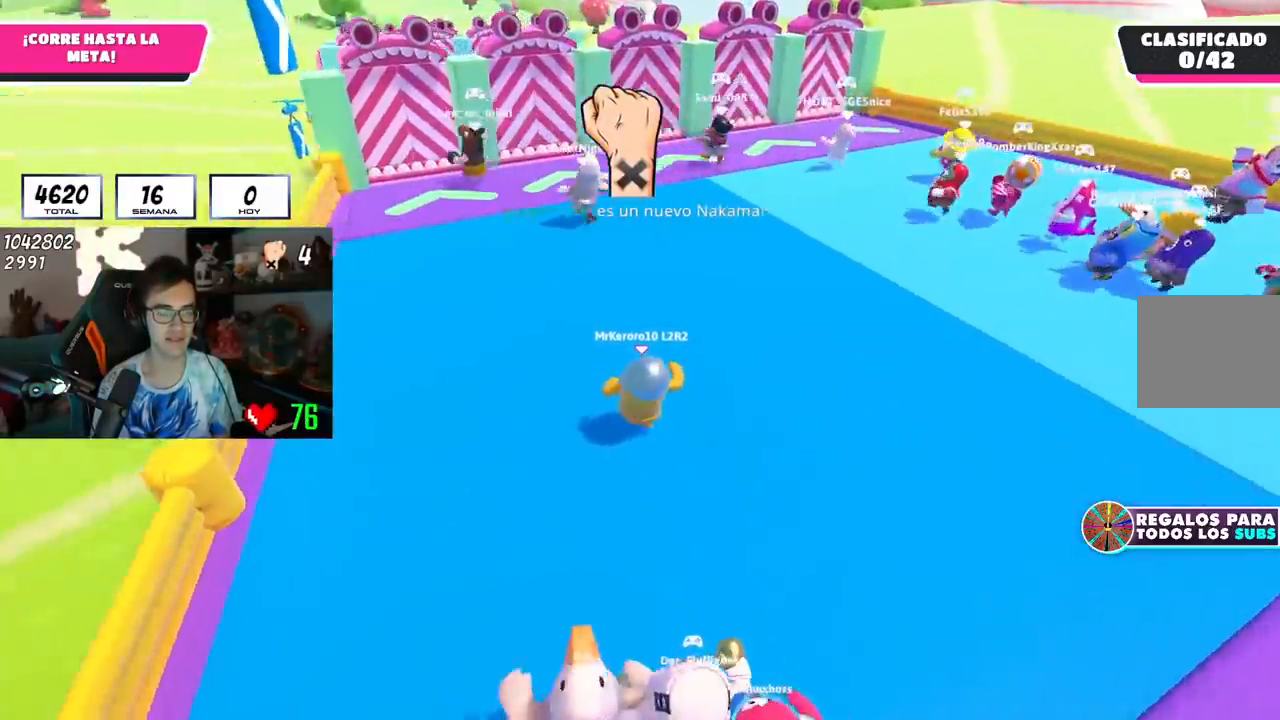
{"buttons": [], "left_stick": "up", "right_stick": "down-left", "events": [[17, "right_stick", "down-left"], [150, "right_stick", "center"], [350, "right_stick", "down-left"]]}
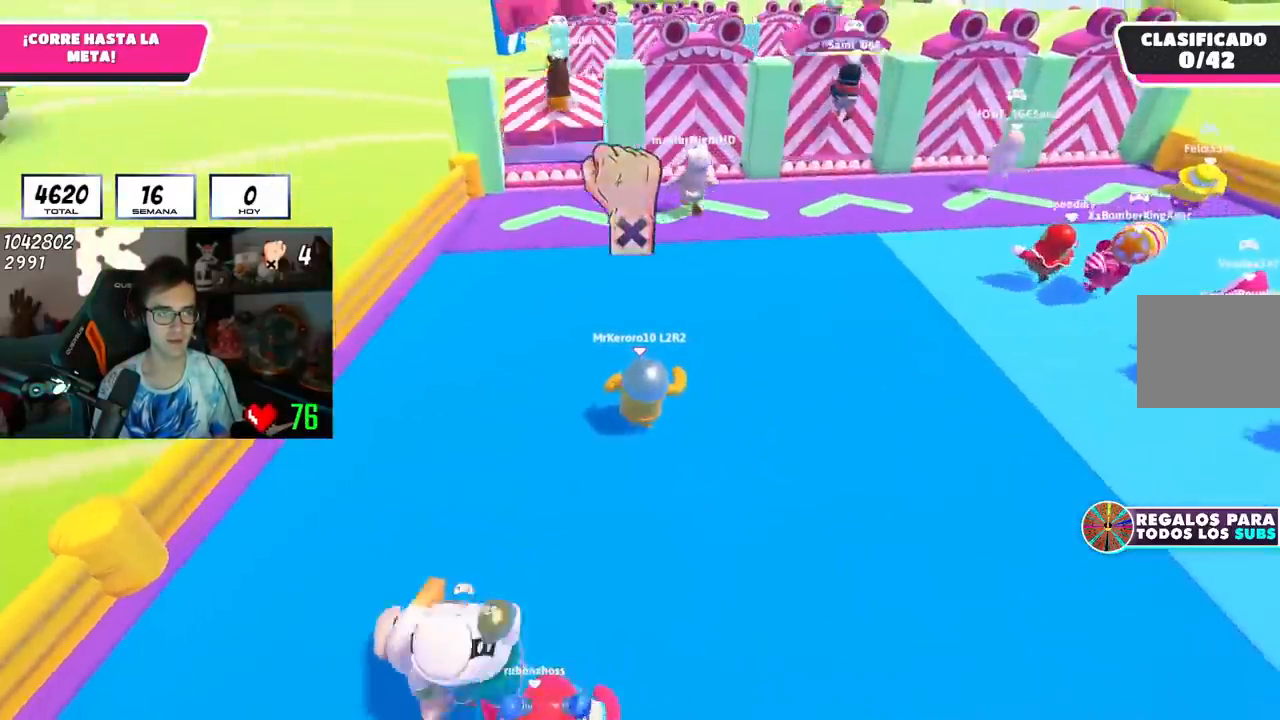
{"buttons": [], "left_stick": "up", "right_stick": "down", "events": [[17, "right_stick", "center"], [334, "right_stick", "down"]]}
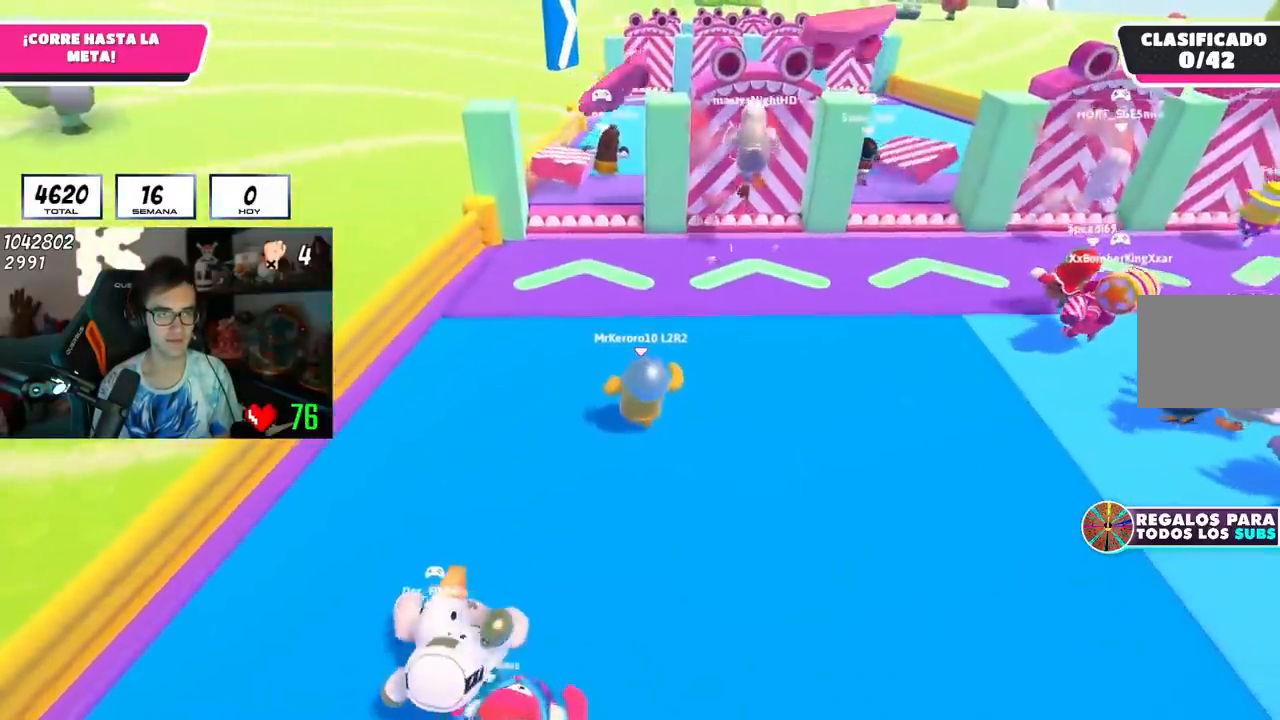
{"buttons": [], "left_stick": "up", "right_stick": "center", "events": [[33, "right_stick", "center"], [133, "right_stick", "down"], [400, "right_stick", "center"]]}
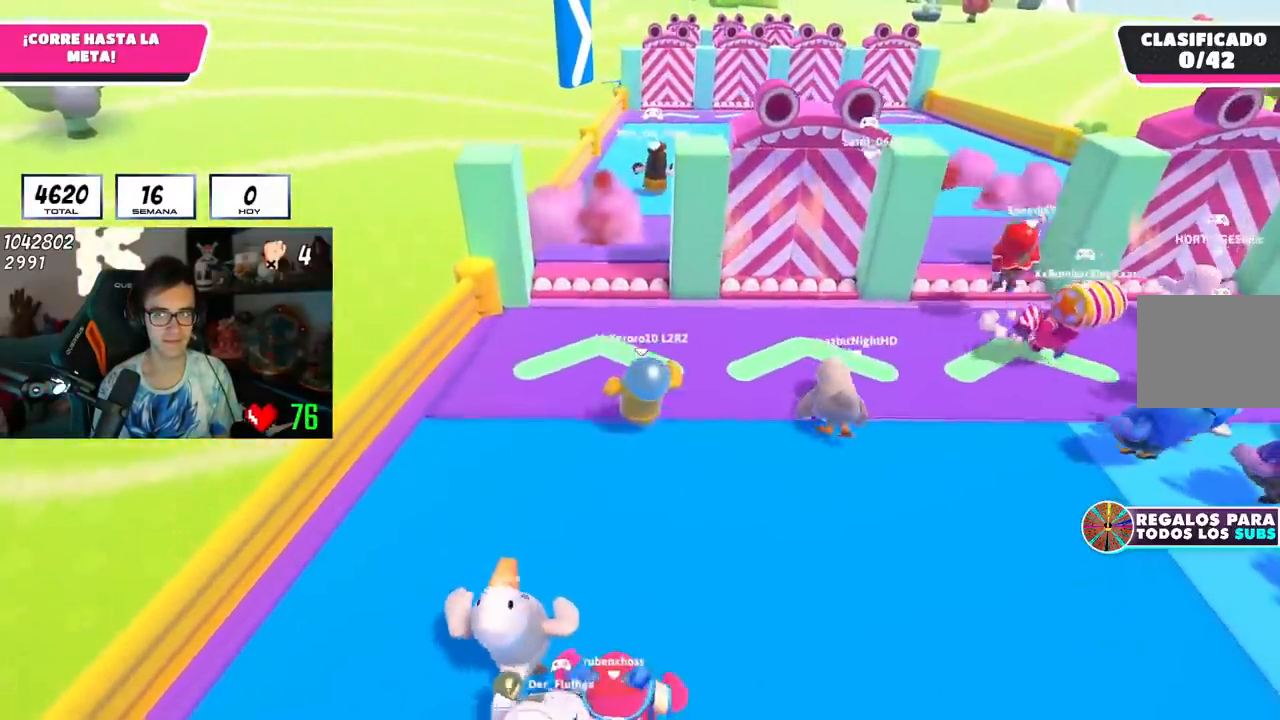
{"buttons": [], "left_stick": "up", "right_stick": "center", "events": [[384, "CROSS", "down"], [501, "CROSS", "up"]]}